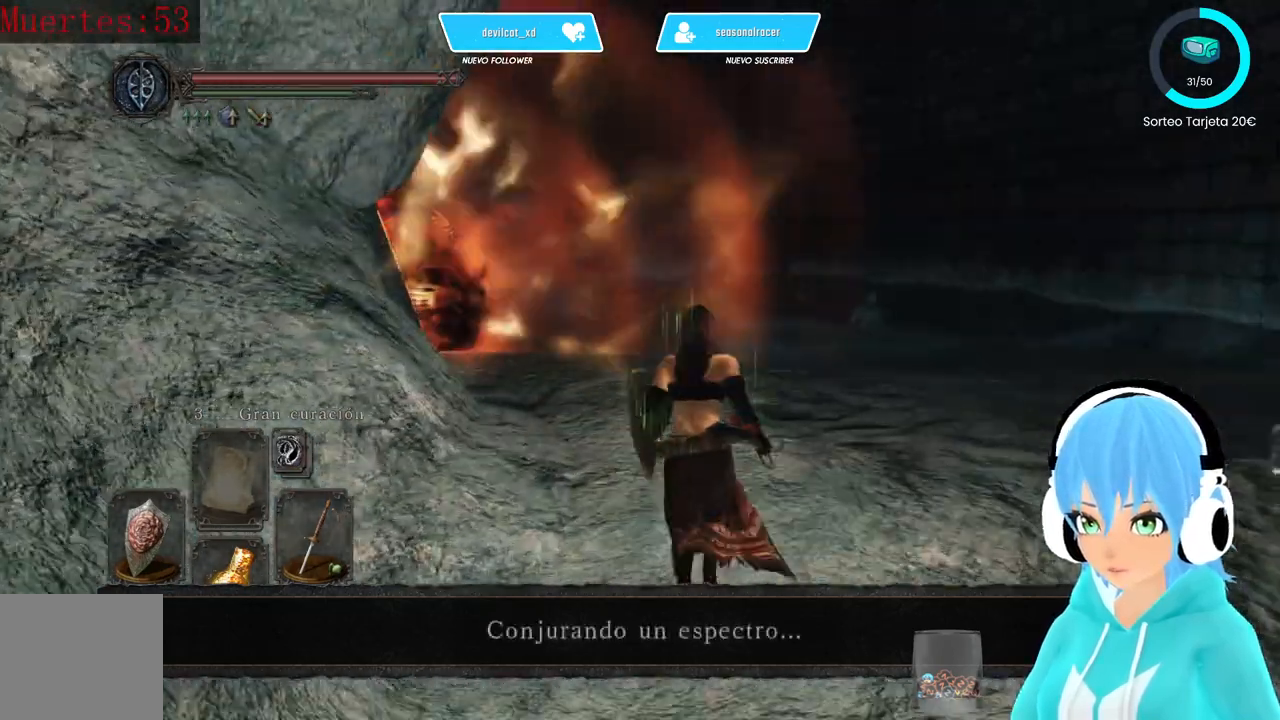
Gameplay with a controller (Xbox layout); each line is a JSON object with the inputs held at the frame after it (dt_ms = milliseconds from this image to that frame). "events" lists button and stick changes between this image and that frame as [ms after this image, input, new state], when the widget could be followed in between.
{"dt_ms": 500, "buttons": [], "left_stick": "up", "right_stick": "center", "events": [[167, "right_stick", "left"], [417, "right_stick", "center"]]}
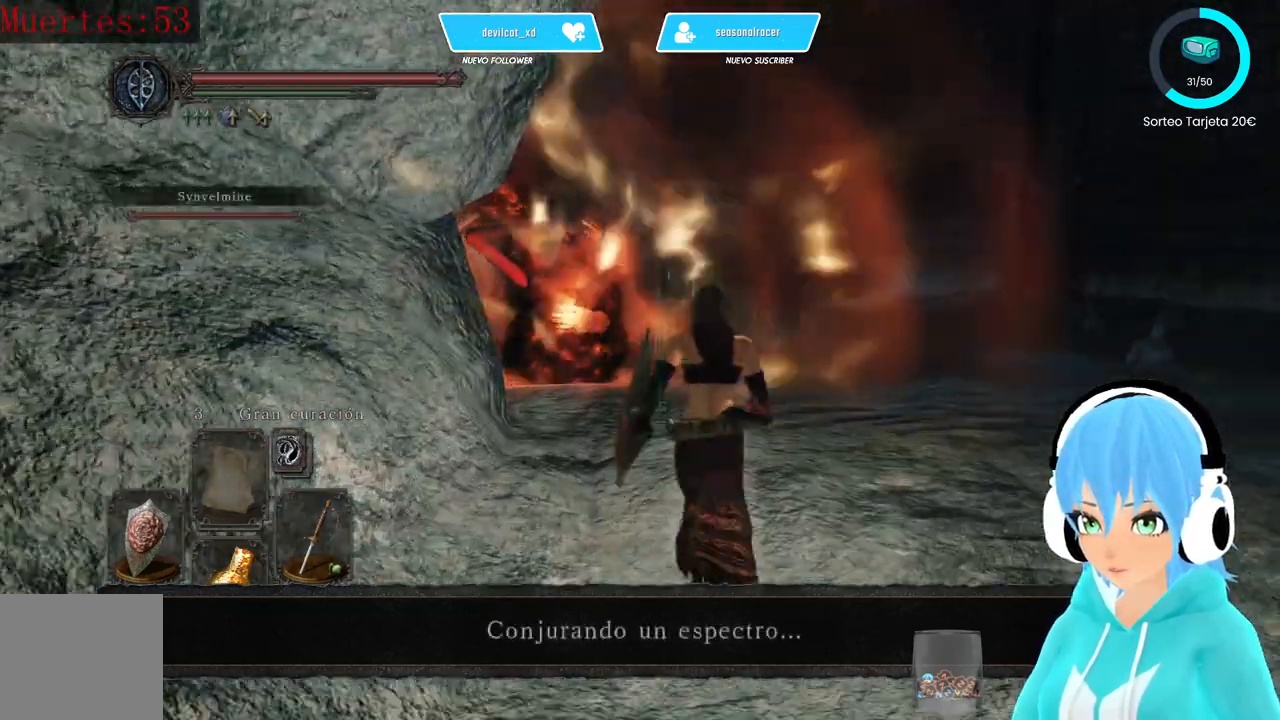
{"dt_ms": 500, "buttons": [], "left_stick": "up", "right_stick": "center", "events": []}
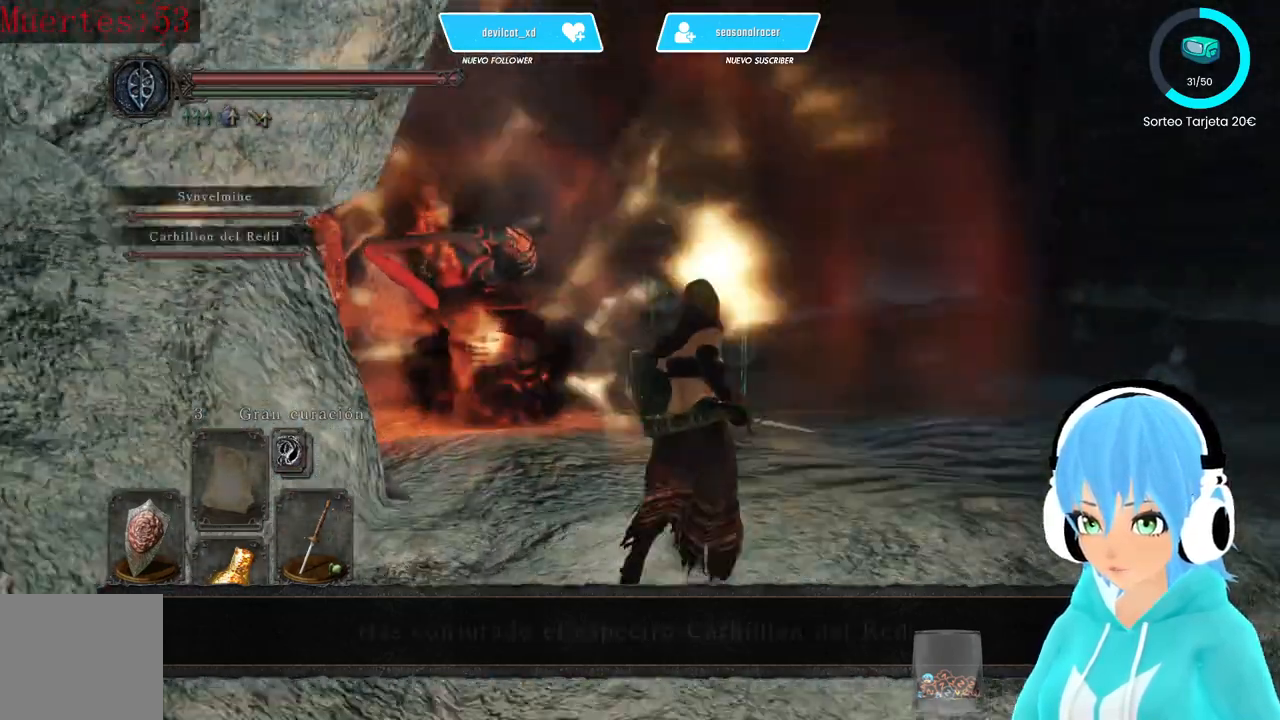
{"dt_ms": 500, "buttons": [], "left_stick": "up", "right_stick": "center", "events": [[167, "right_stick", "down-left"], [333, "right_stick", "center"]]}
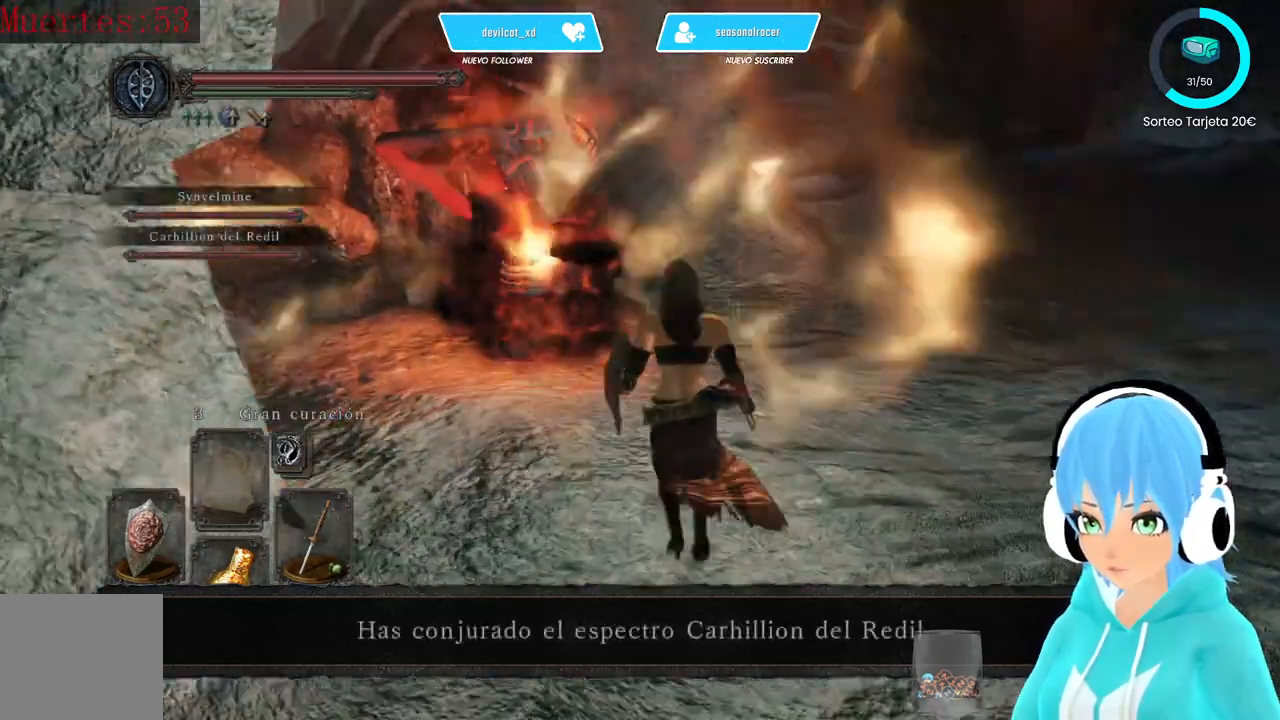
{"dt_ms": 500, "buttons": [], "left_stick": "up", "right_stick": "center", "events": []}
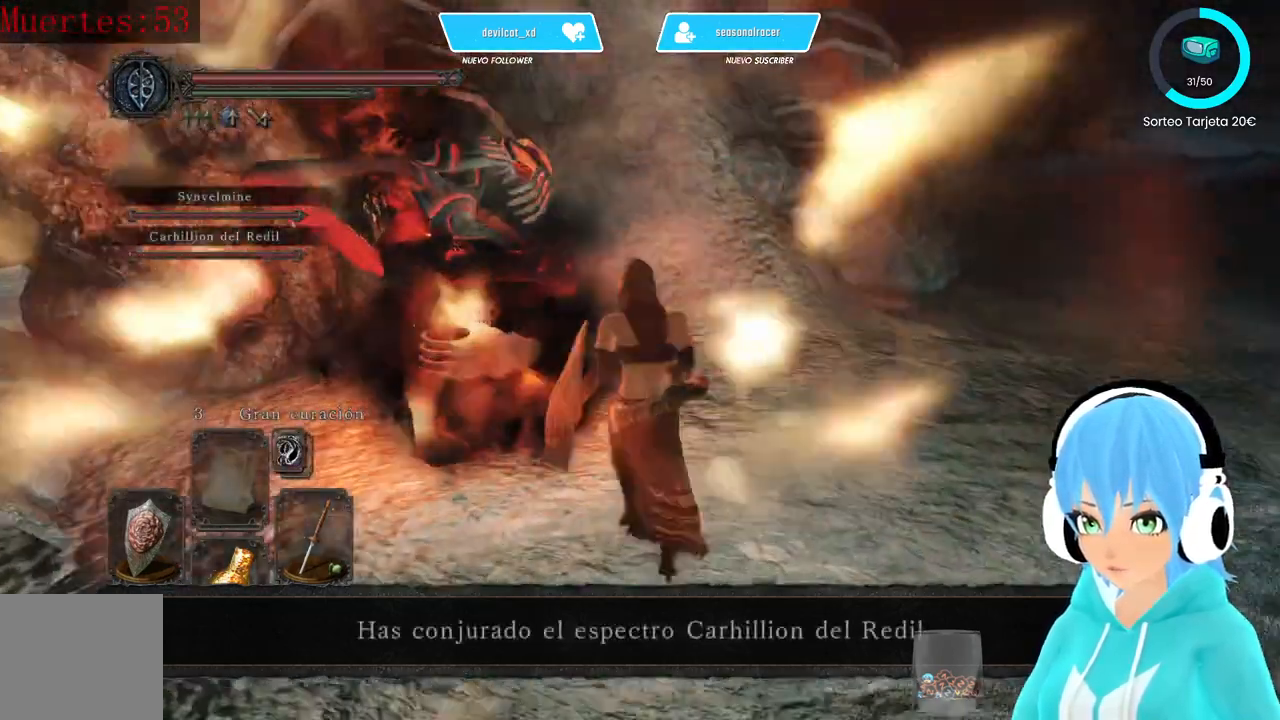
{"dt_ms": 500, "buttons": [], "left_stick": "center", "right_stick": "center", "events": [[167, "A", "down"], [167, "left_stick", "center"], [250, "A", "up"], [417, "DPAD_LEFT", "down"], [500, "DPAD_LEFT", "up"]]}
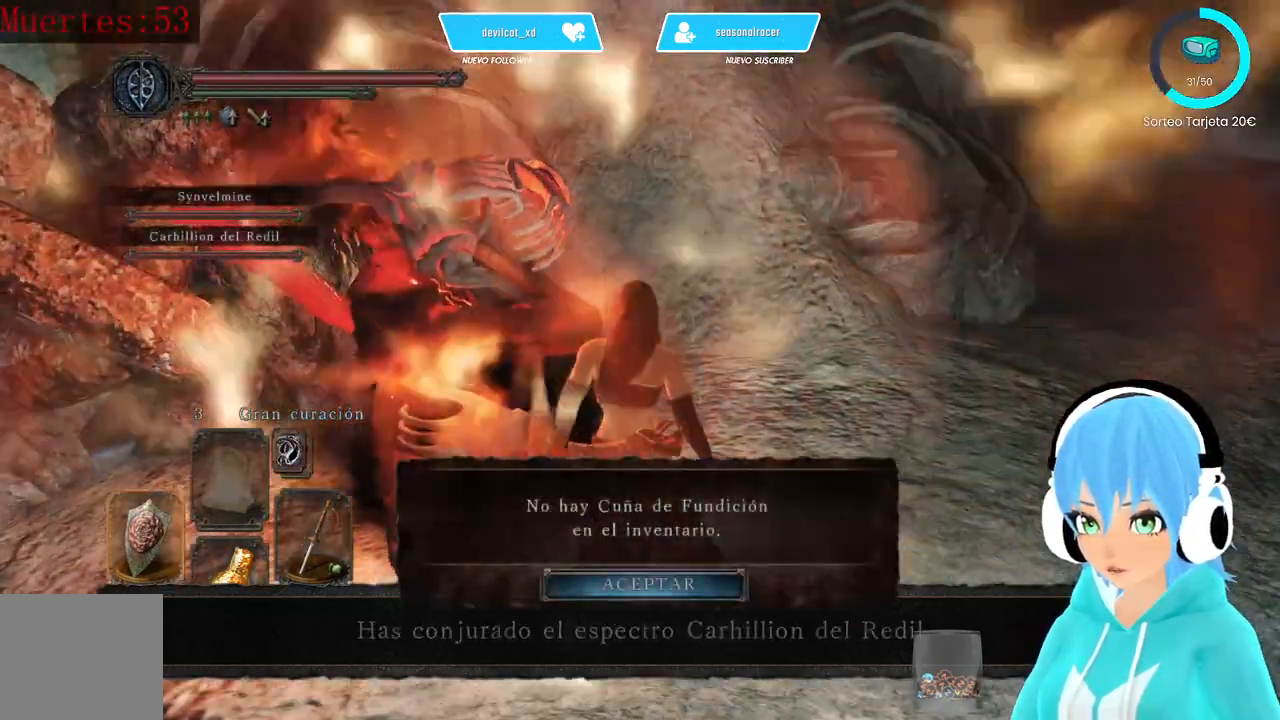
{"dt_ms": 500, "buttons": [], "left_stick": "center", "right_stick": "center", "events": [[83, "A", "down"], [167, "A", "up"]]}
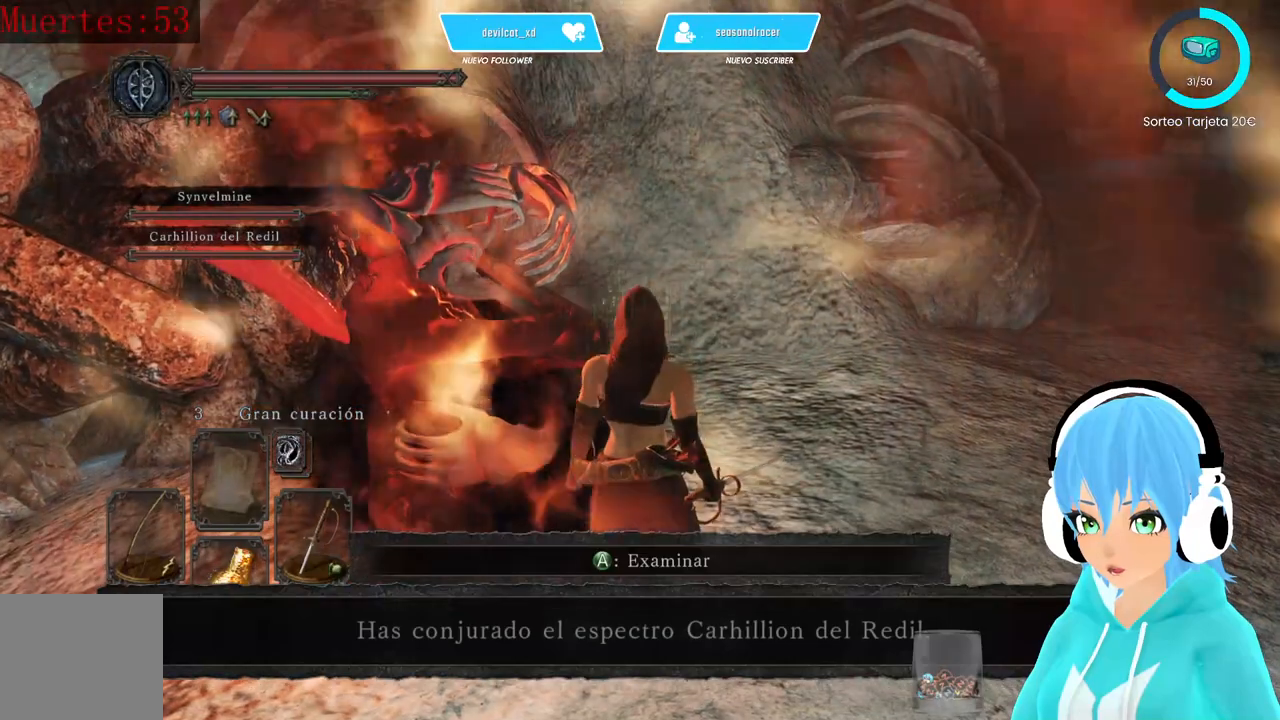
{"dt_ms": 500, "buttons": [], "left_stick": "right", "right_stick": "right", "events": [[417, "left_stick", "right"], [417, "right_stick", "right"]]}
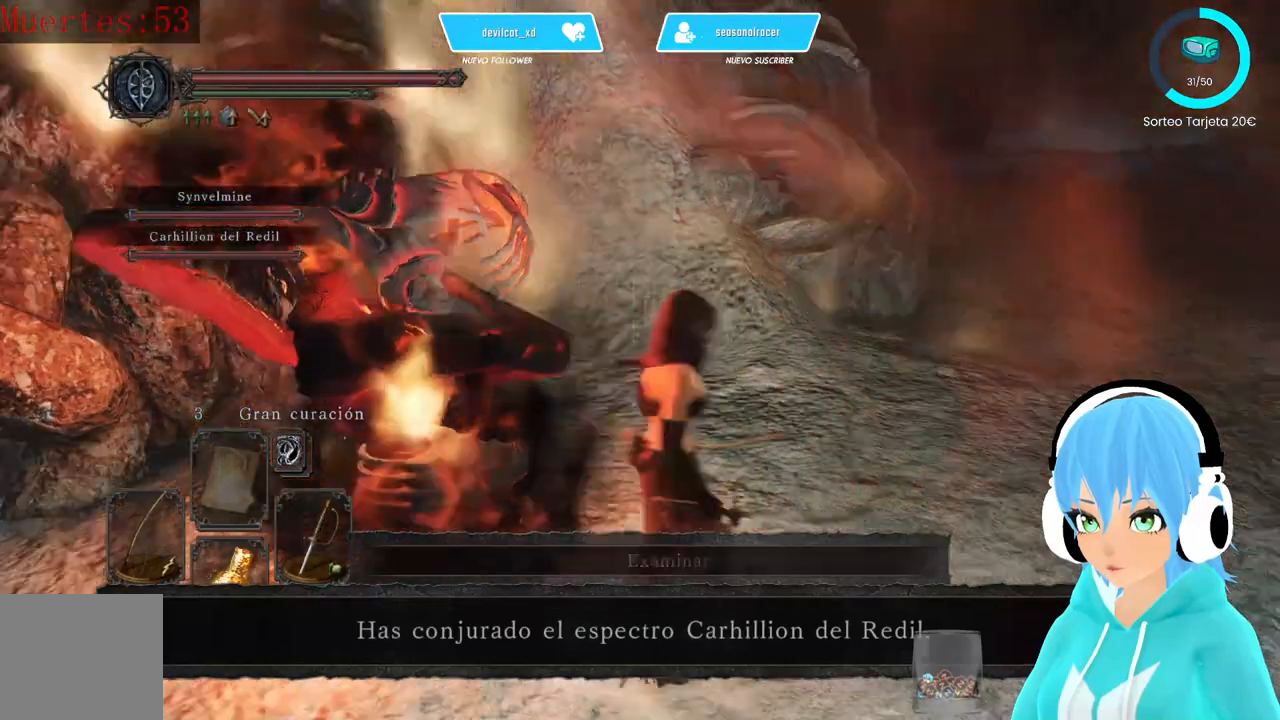
{"dt_ms": 500, "buttons": ["B"], "left_stick": "up-right", "right_stick": "center", "events": [[167, "left_stick", "up-right"], [500, "B", "down"], [500, "right_stick", "center"]]}
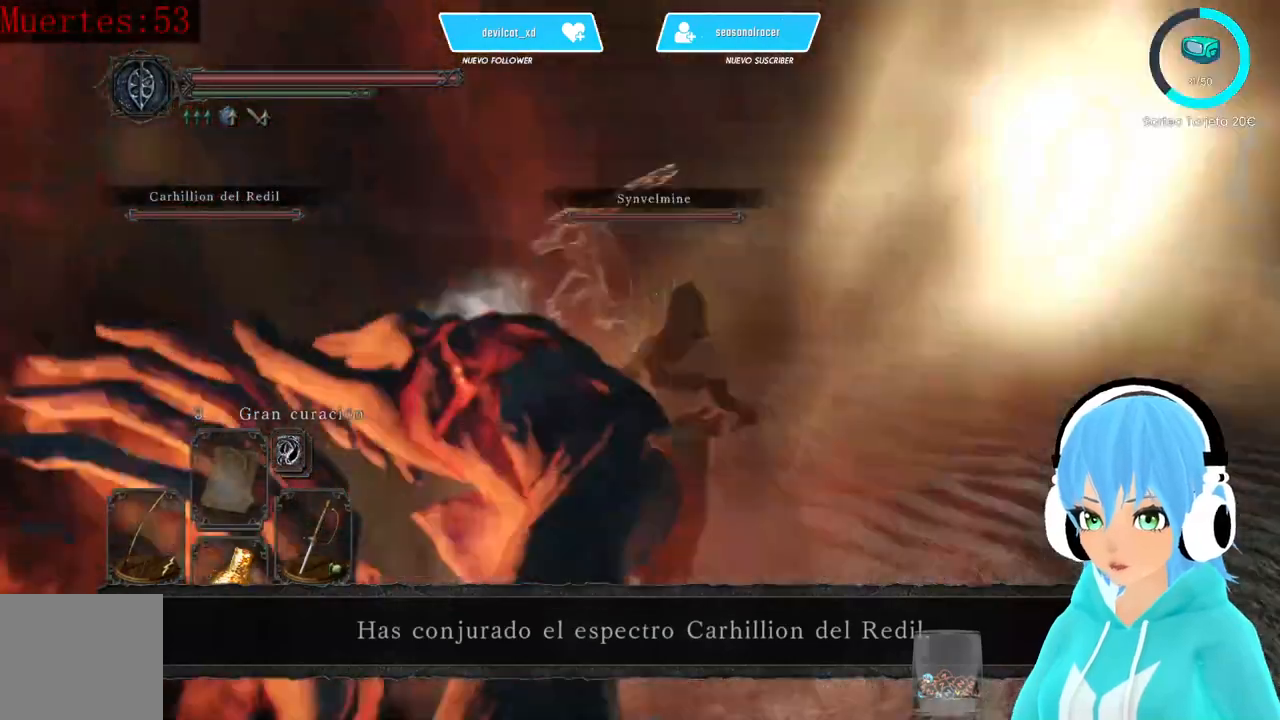
{"dt_ms": 500, "buttons": [], "left_stick": "up-right", "right_stick": "left", "events": [[167, "B", "up"], [500, "right_stick", "left"]]}
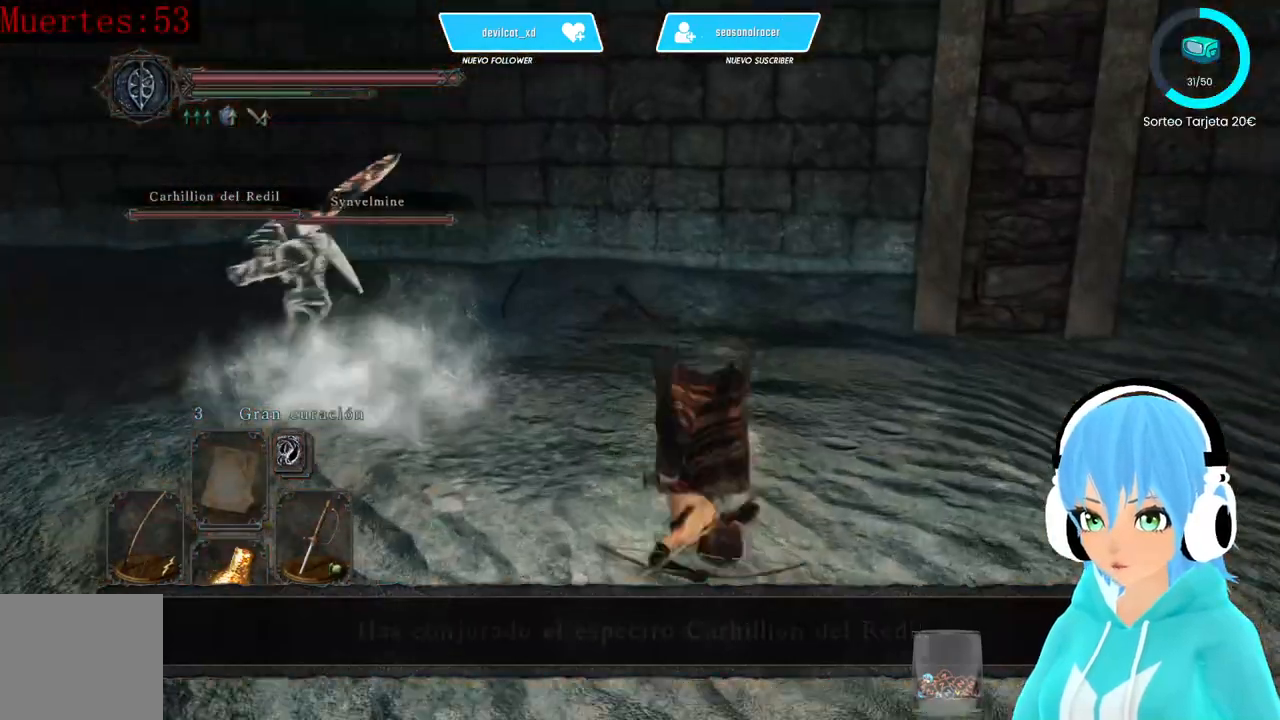
{"dt_ms": 500, "buttons": [], "left_stick": "up-right", "right_stick": "left", "events": []}
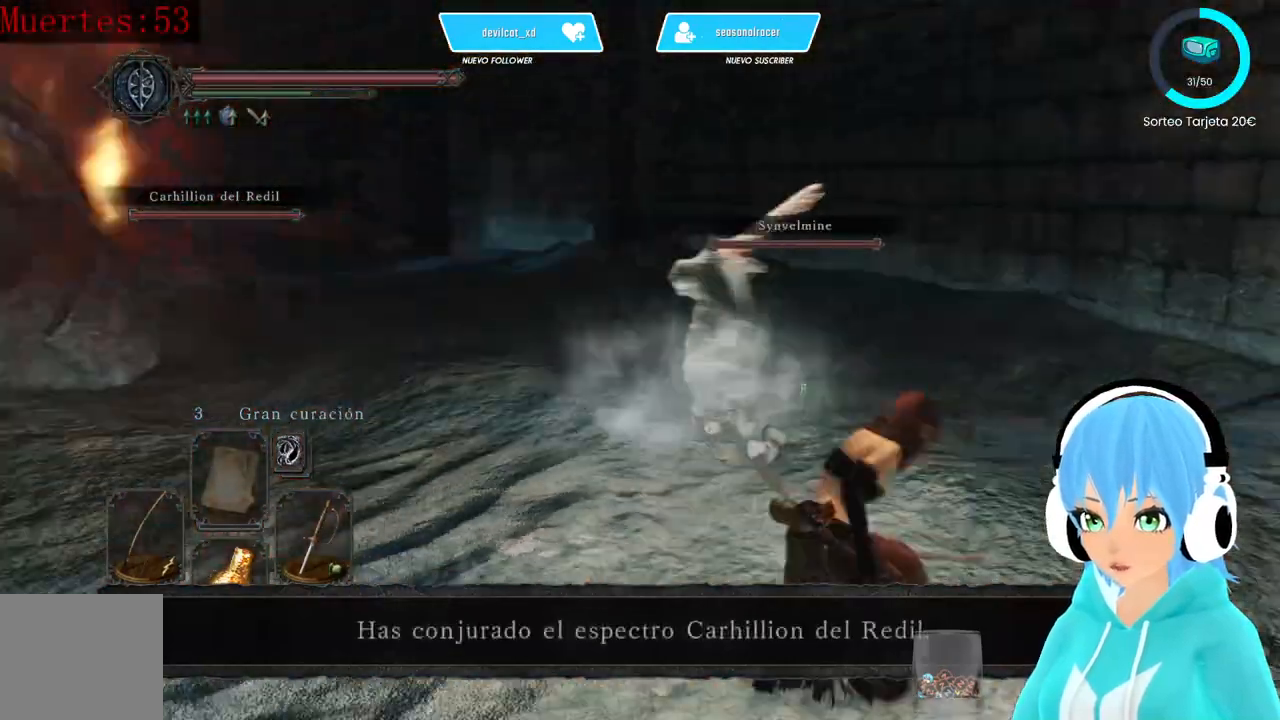
{"dt_ms": 500, "buttons": [], "left_stick": "right", "right_stick": "center", "events": [[83, "left_stick", "right"], [250, "right_stick", "center"]]}
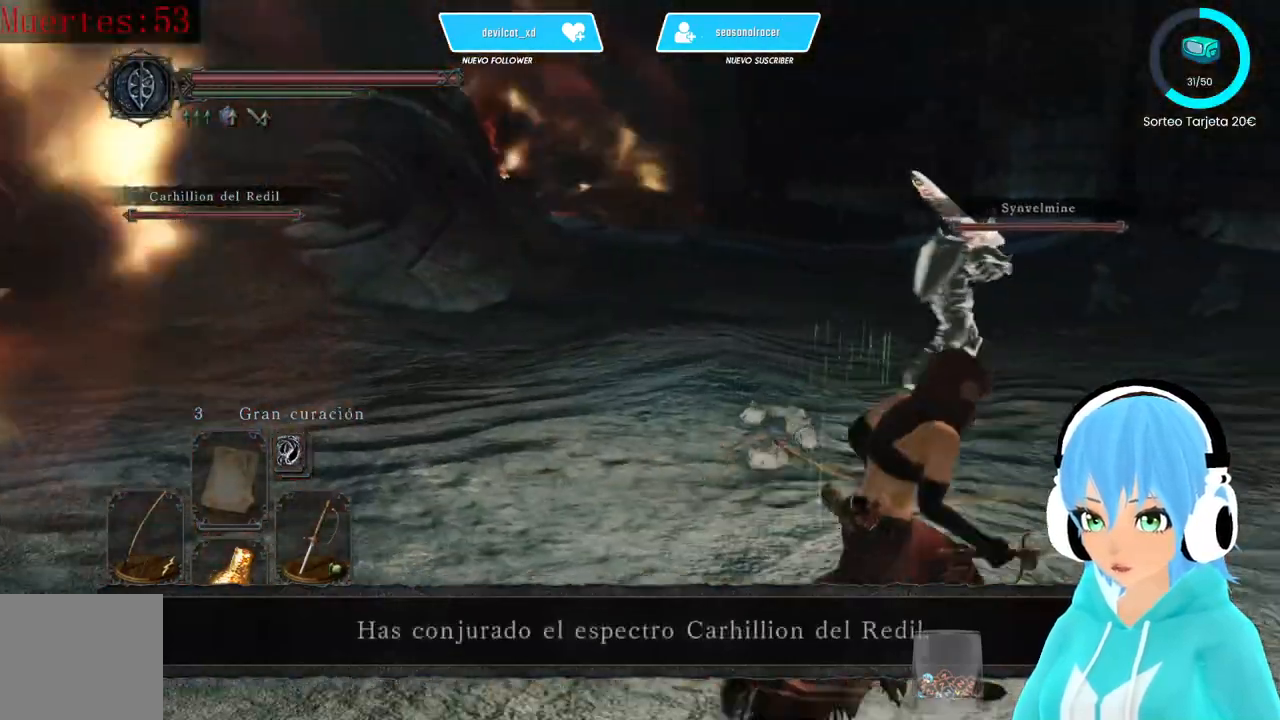
{"dt_ms": 500, "buttons": [], "left_stick": "up-right", "right_stick": "center", "events": [[333, "left_stick", "up-right"]]}
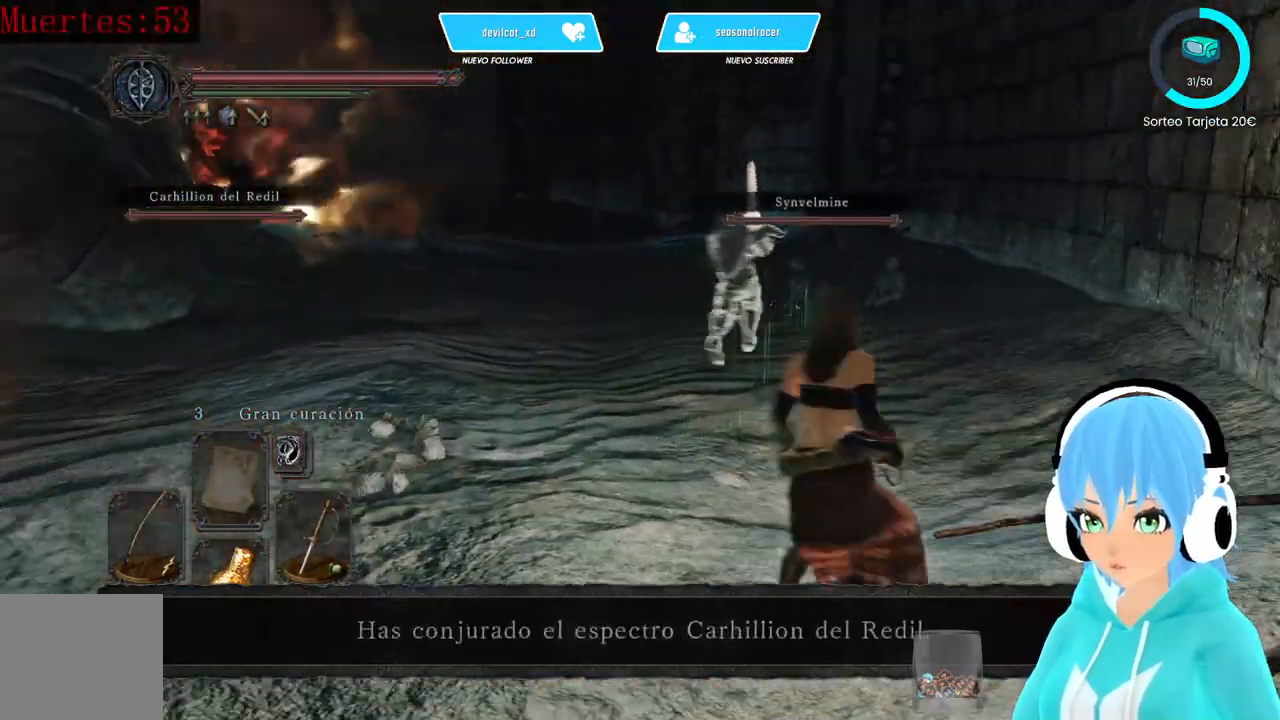
{"dt_ms": 500, "buttons": [], "left_stick": "up", "right_stick": "center", "events": [[417, "left_stick", "up"]]}
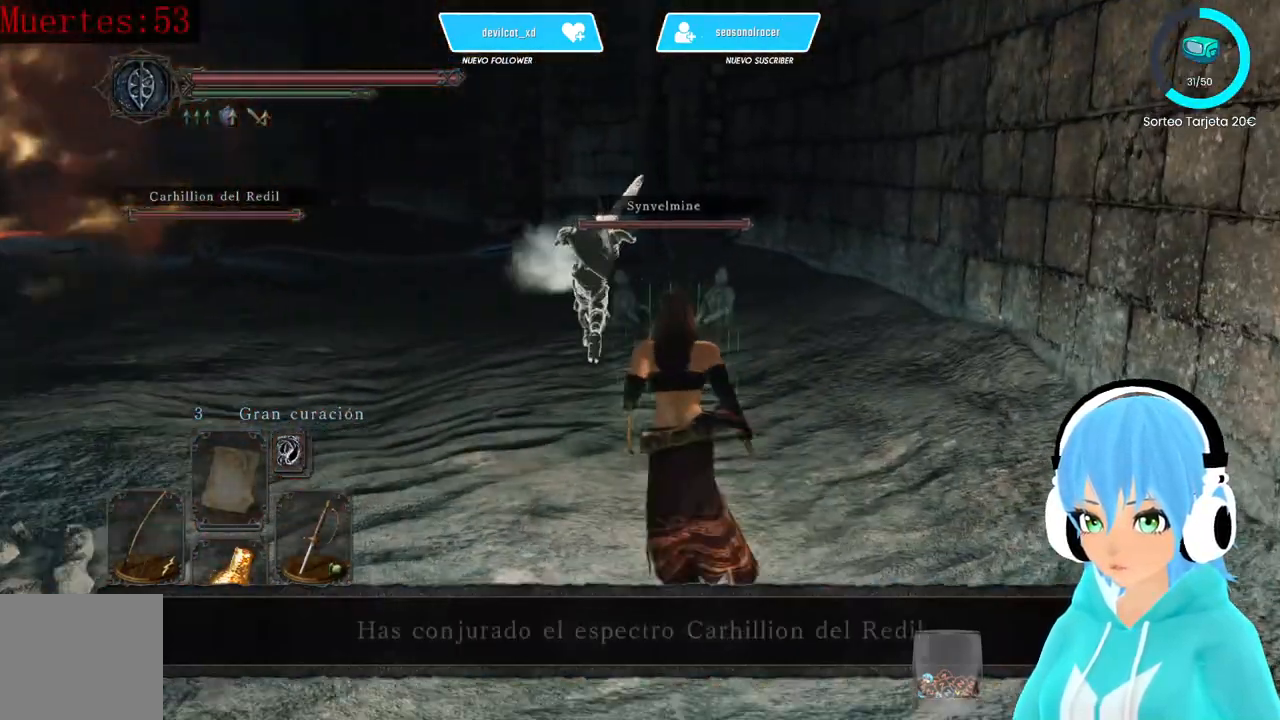
{"dt_ms": 500, "buttons": ["L1"], "left_stick": "up", "right_stick": "down-left"}
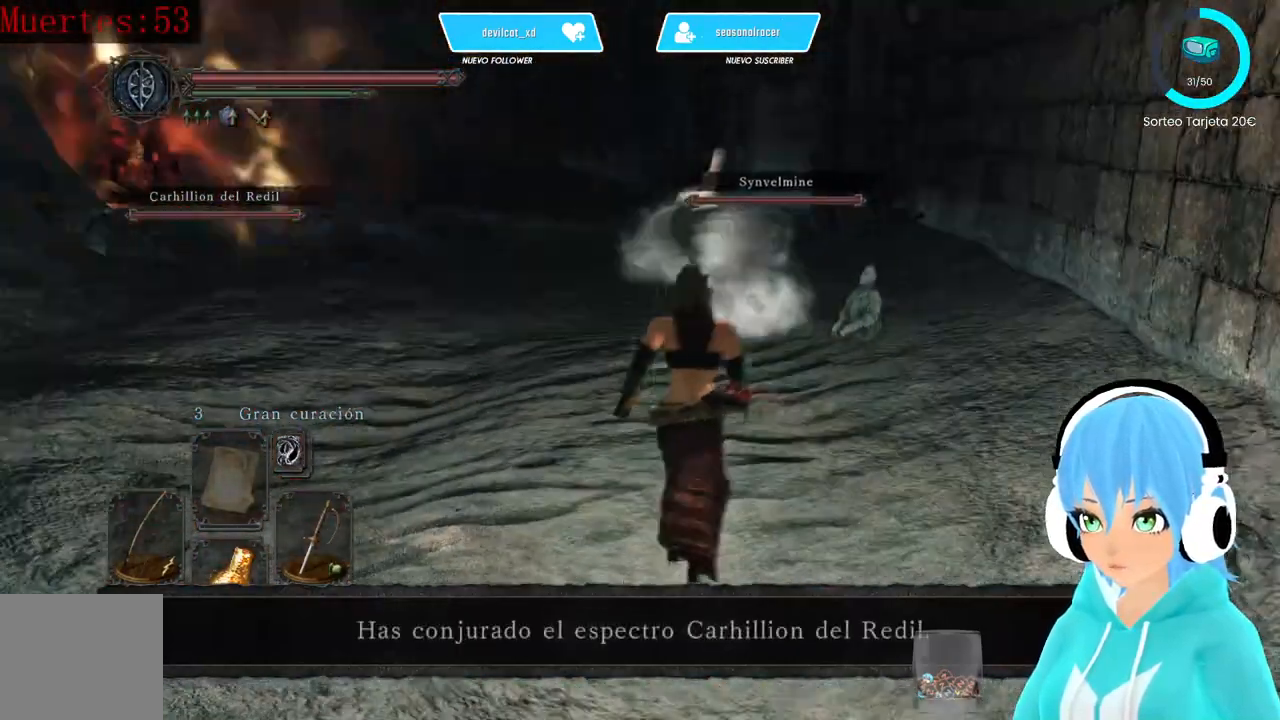
{"dt_ms": 500, "buttons": ["L1"], "left_stick": "up", "right_stick": "center", "events": [[83, "right_stick", "center"]]}
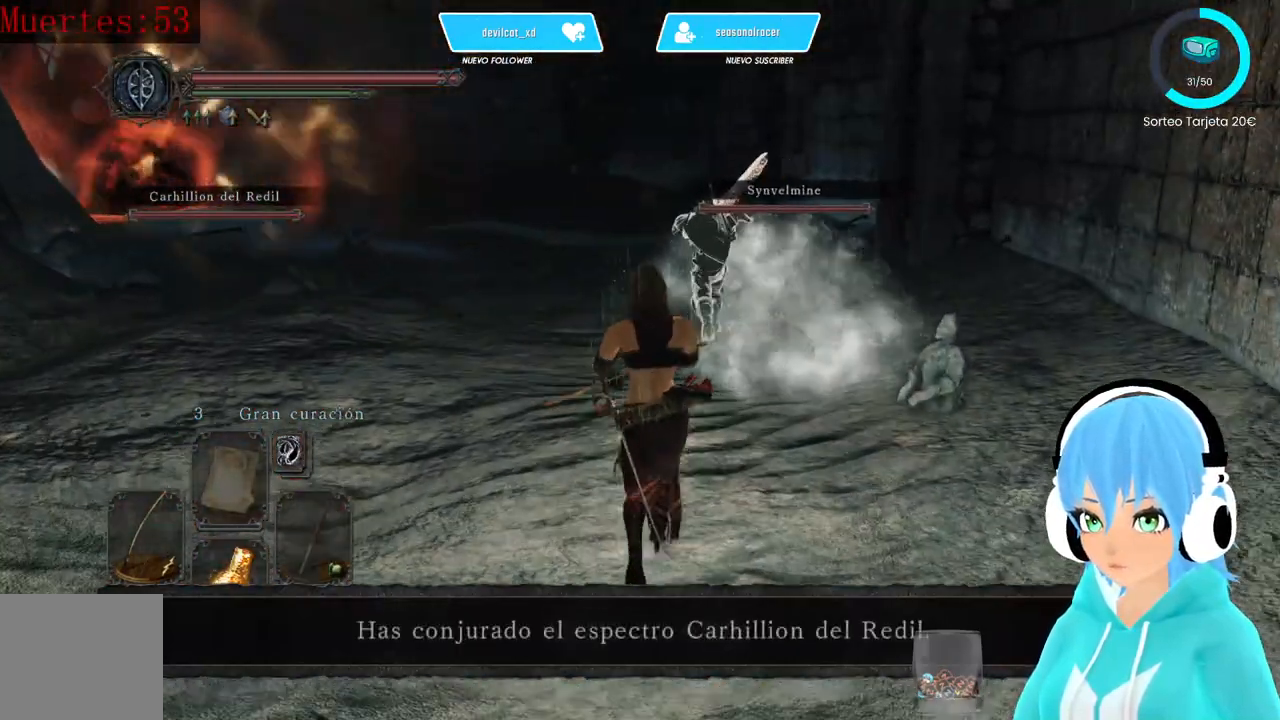
{"dt_ms": 500, "buttons": ["L1"], "left_stick": "up", "right_stick": "center", "events": []}
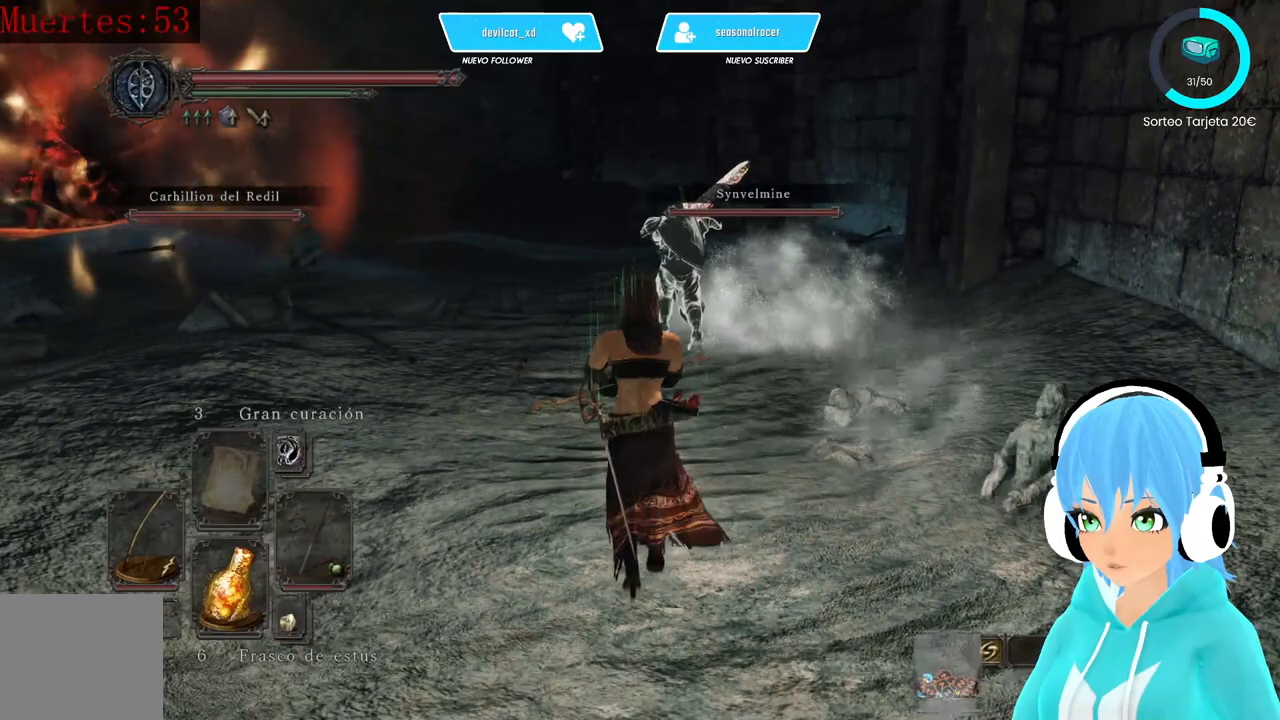
{"dt_ms": 500, "buttons": ["L1"], "left_stick": "up", "right_stick": "center", "events": [[250, "right_stick", "down-left"], [417, "right_stick", "center"]]}
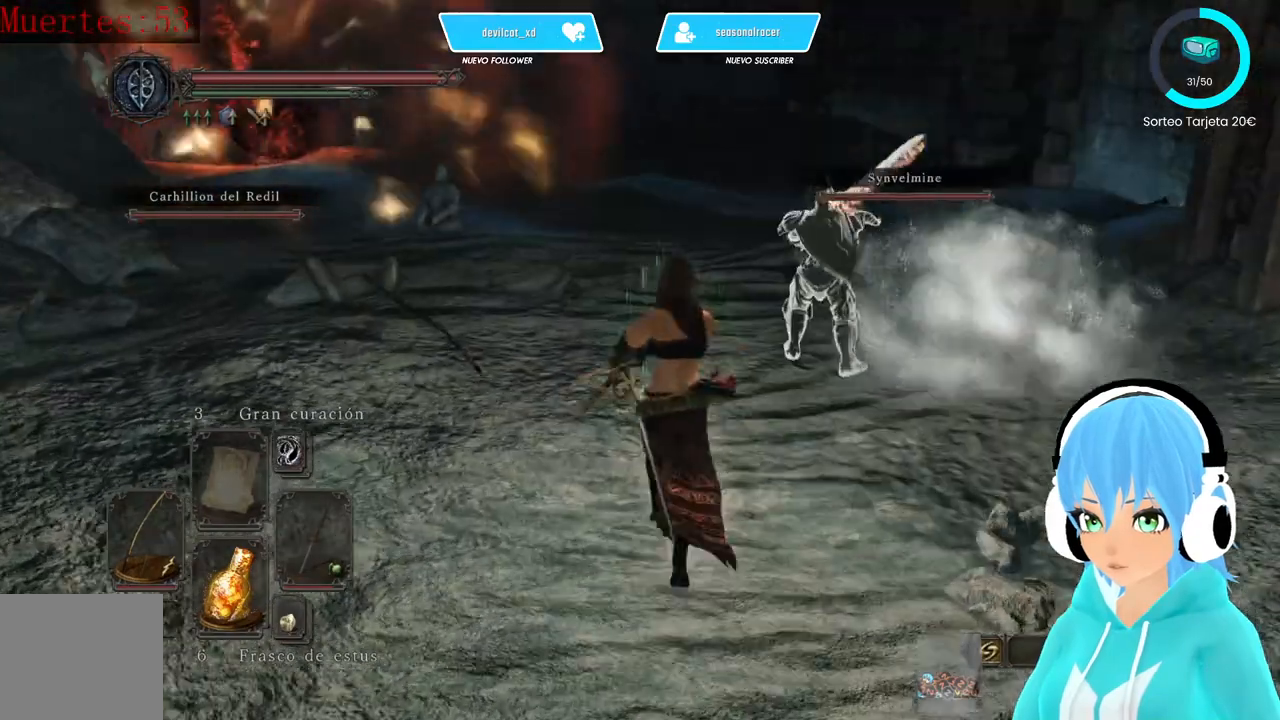
{"dt_ms": 500, "buttons": ["L1"], "left_stick": "up", "right_stick": "center", "events": []}
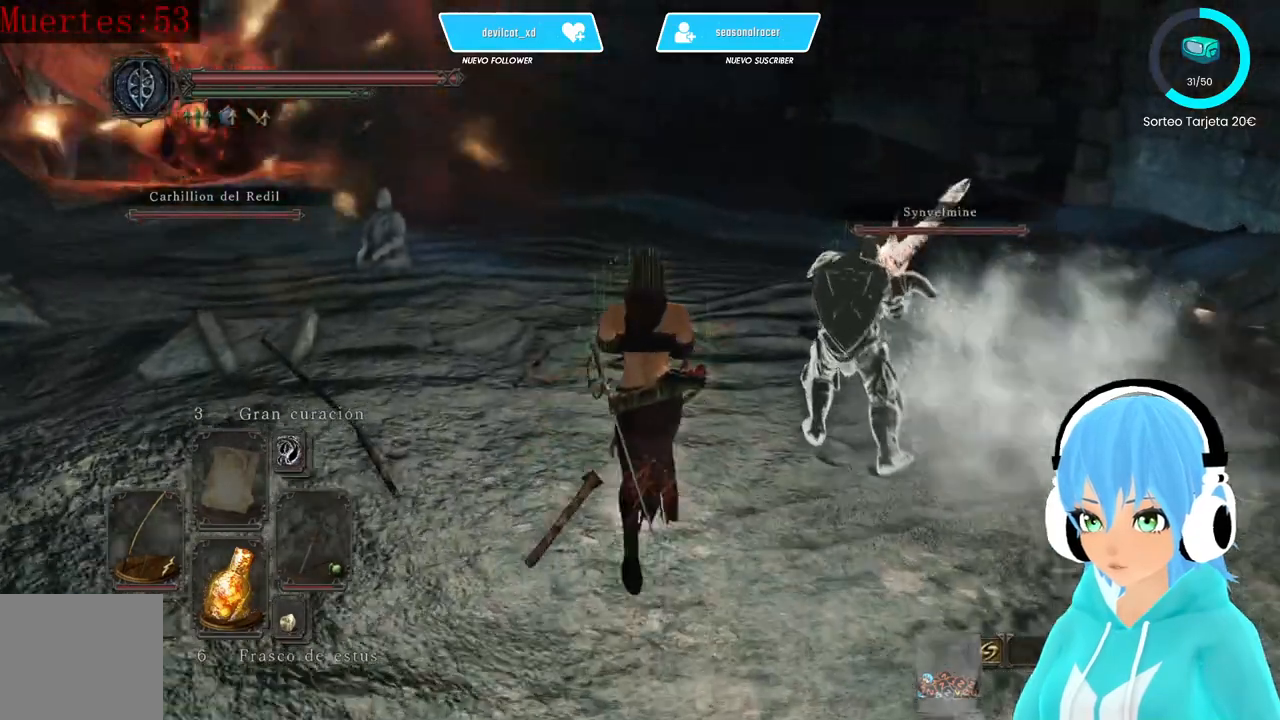
{"dt_ms": 500, "buttons": ["L1"], "left_stick": "up-left", "right_stick": "center", "events": [[83, "left_stick", "up-left"], [83, "right_stick", "right"], [417, "right_stick", "center"]]}
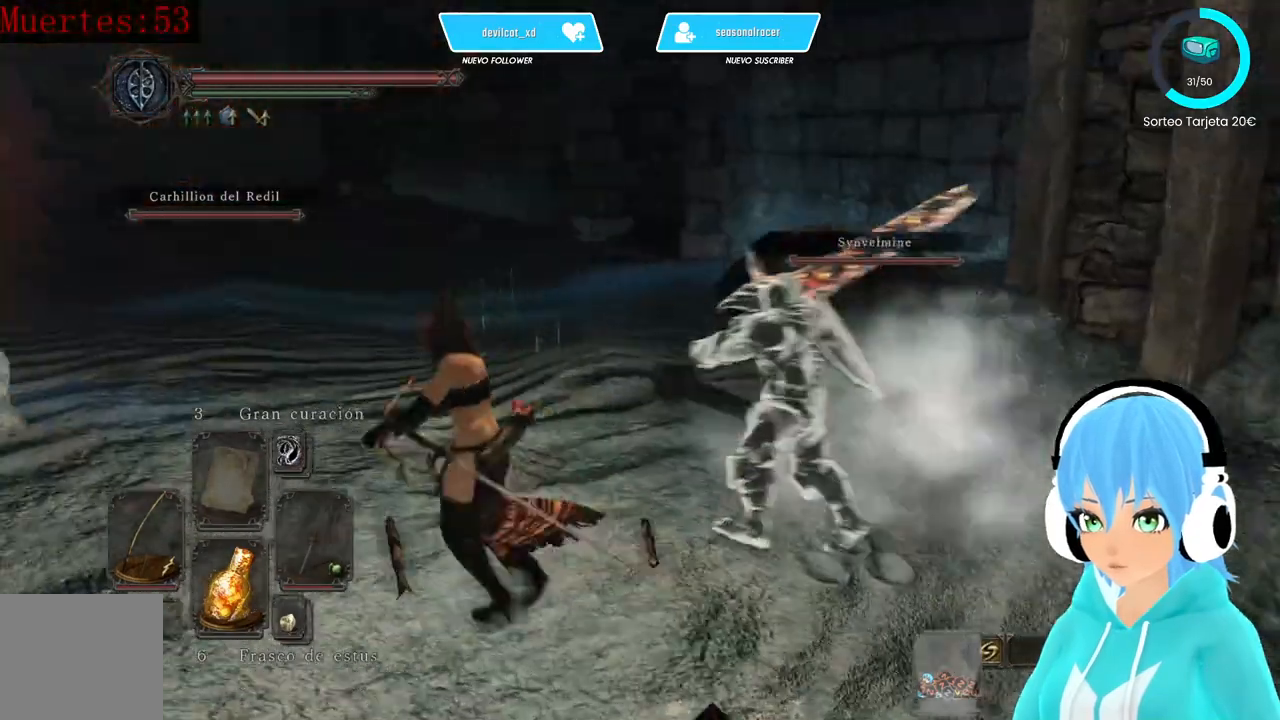
{"dt_ms": 500, "buttons": ["L1"], "left_stick": "up-left", "right_stick": "right", "events": [[167, "right_stick", "right"]]}
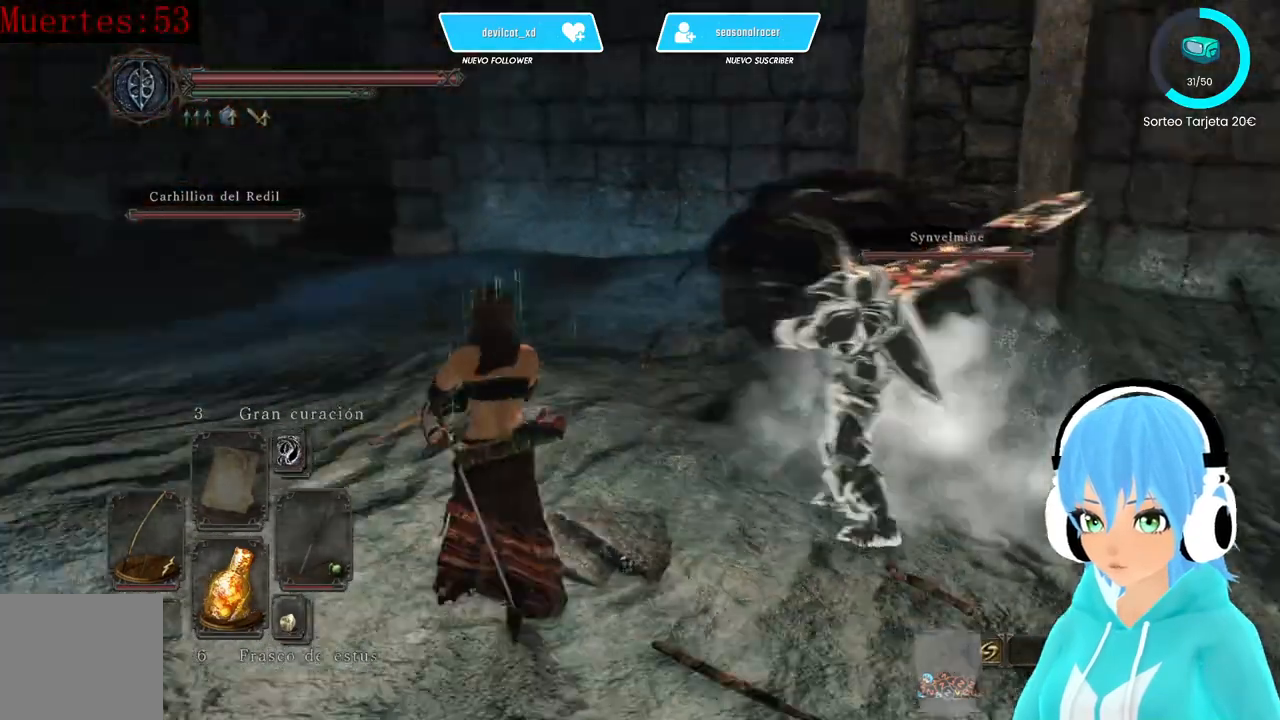
{"dt_ms": 500, "buttons": ["L1"], "left_stick": "up-left", "right_stick": "center", "events": [[83, "left_stick", "up"], [83, "right_stick", "center"], [250, "R3", "down"], [333, "R3", "up"], [500, "left_stick", "up-left"]]}
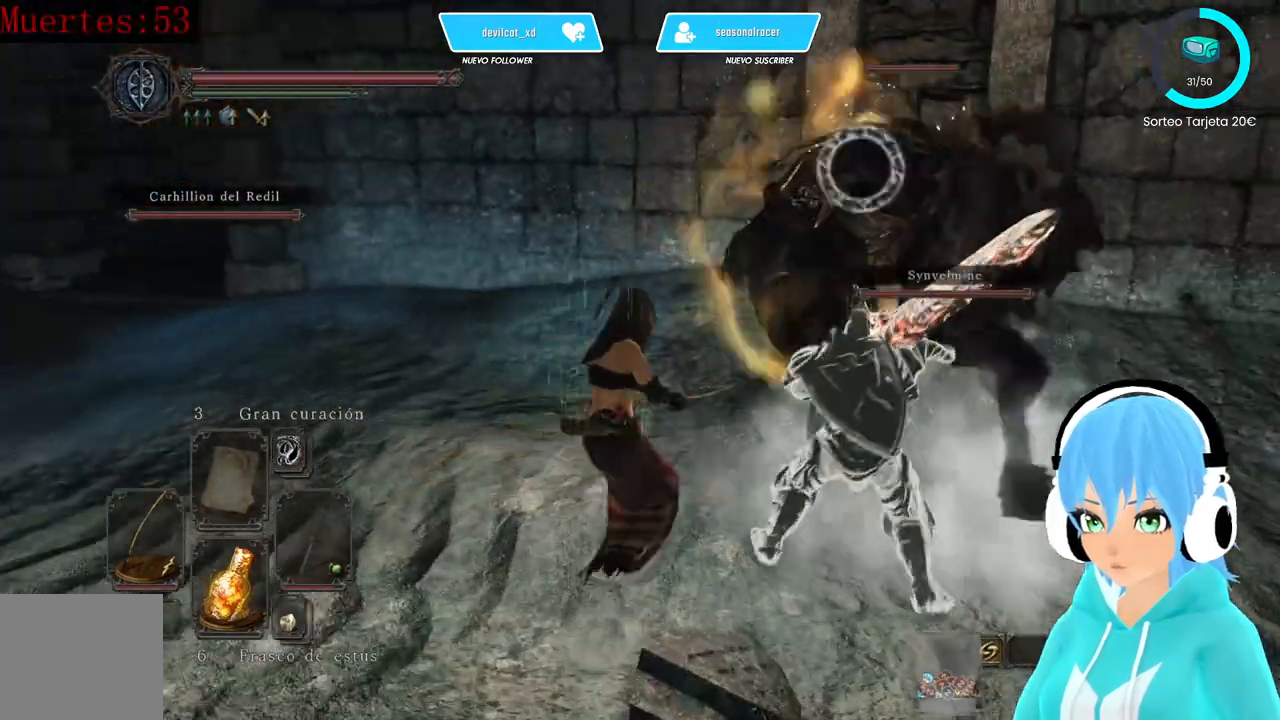
{"dt_ms": 500, "buttons": ["L1"], "left_stick": "up-left", "right_stick": "center"}
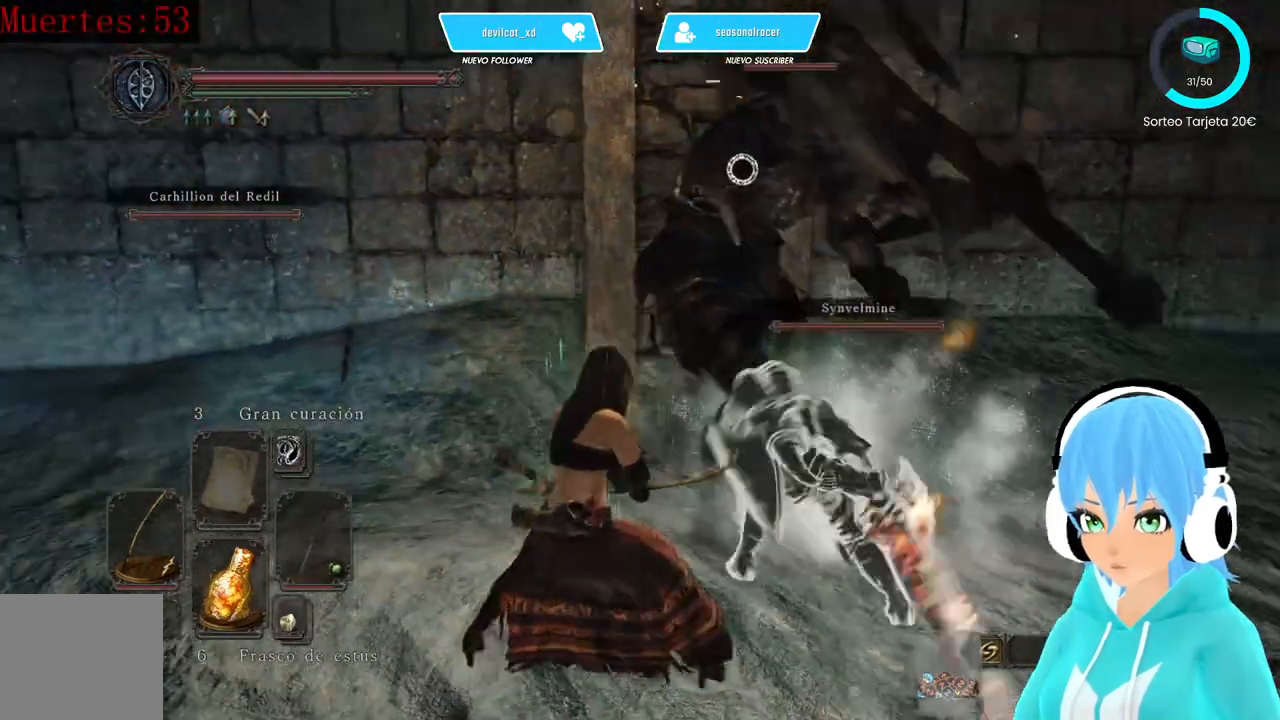
{"dt_ms": 500, "buttons": ["L1"], "left_stick": "left", "right_stick": "center", "events": [[333, "left_stick", "left"]]}
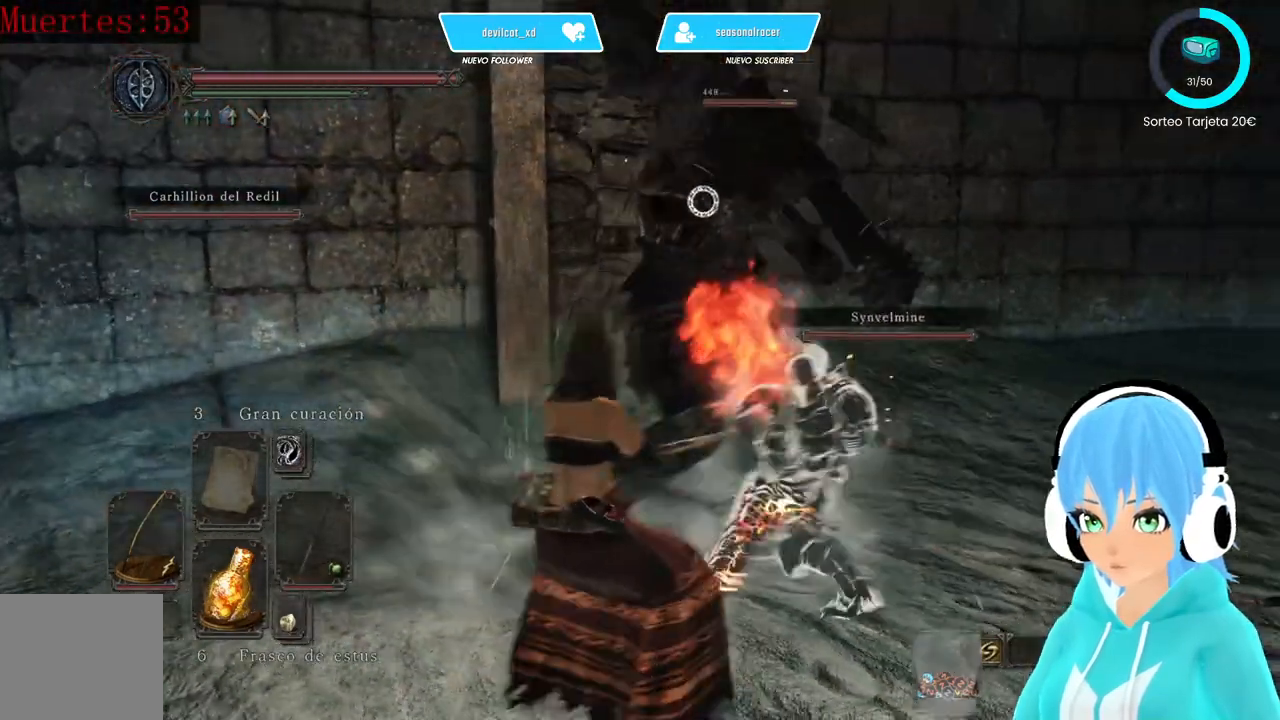
{"dt_ms": 500, "buttons": ["L1"], "left_stick": "down-left", "right_stick": "center", "events": [[417, "left_stick", "down-left"]]}
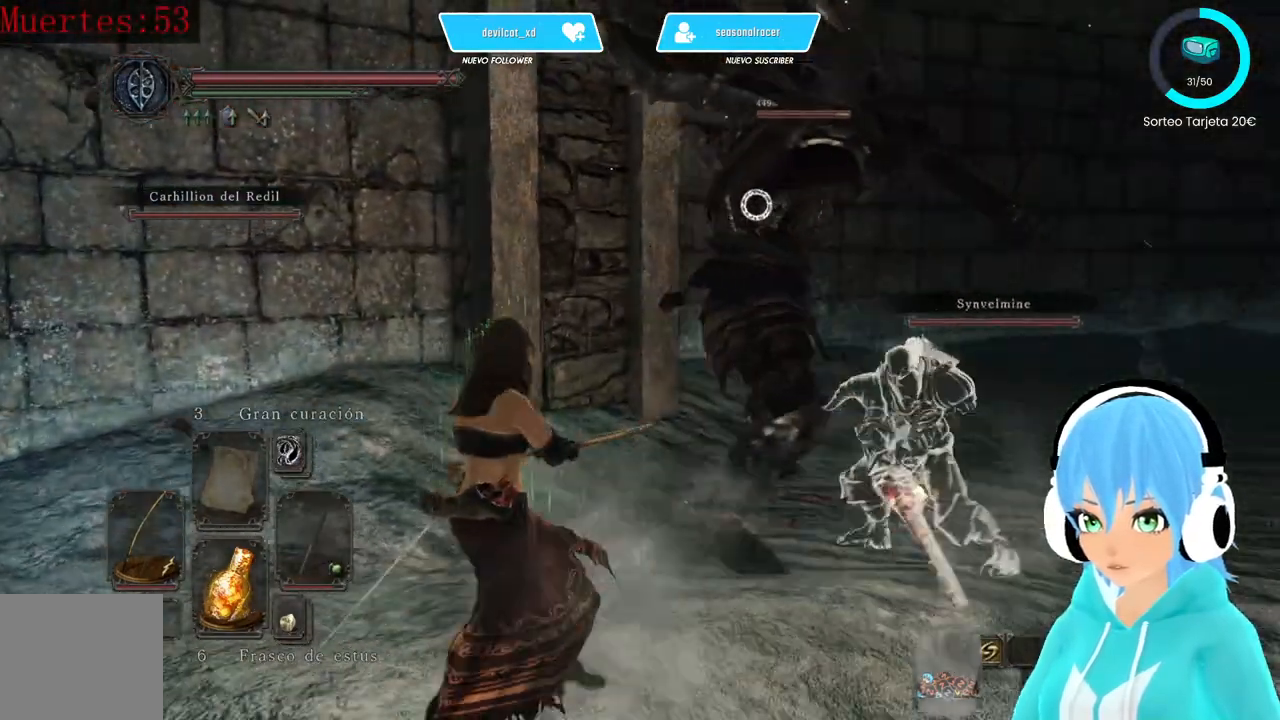
{"dt_ms": 500, "buttons": ["L1"], "left_stick": "down-left", "right_stick": "center", "events": []}
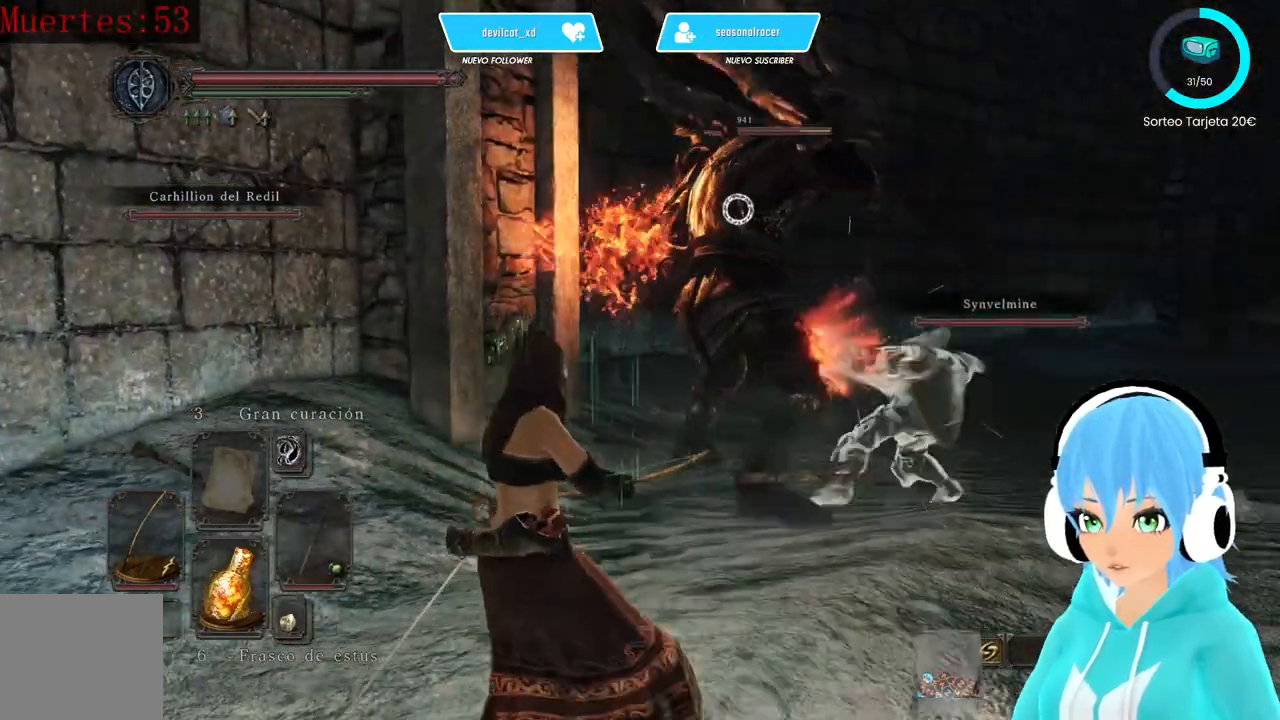
{"dt_ms": 500, "buttons": ["L1"], "left_stick": "down-left", "right_stick": "center", "events": []}
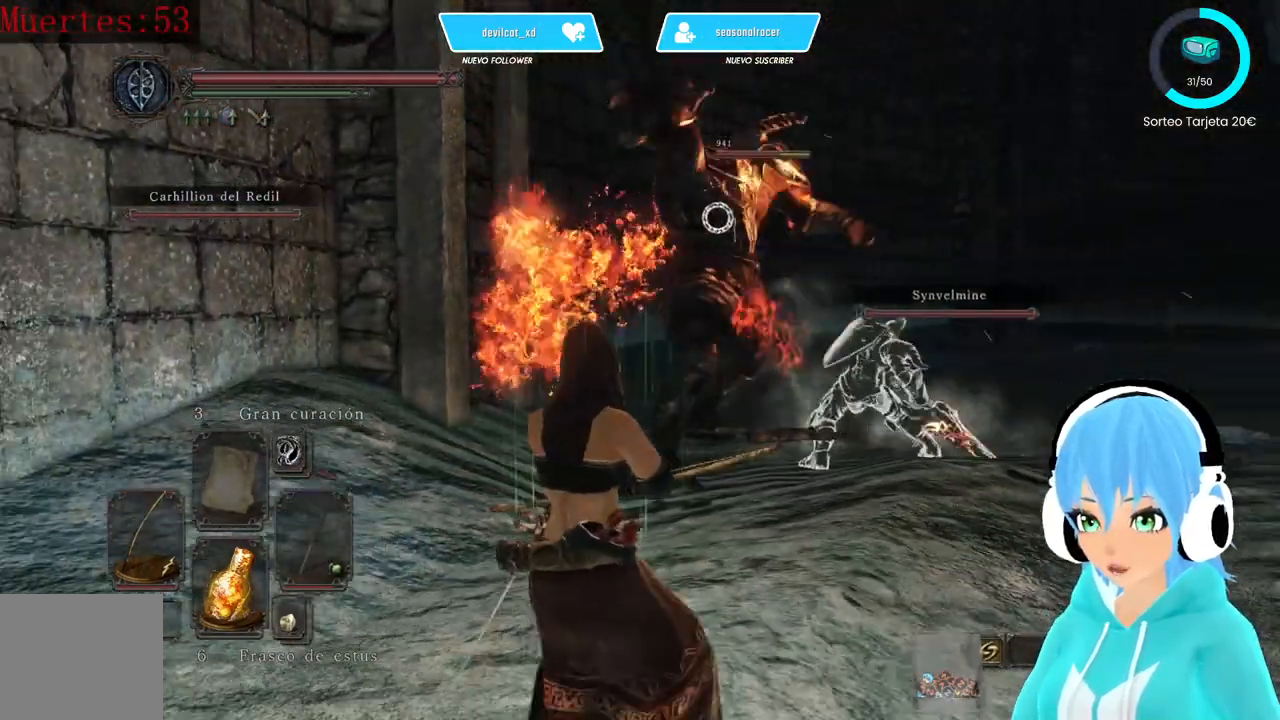
{"dt_ms": 500, "buttons": [], "left_stick": "down-left", "right_stick": "center", "events": [[83, "L1", "up"], [167, "DPAD_LEFT", "down"], [333, "DPAD_LEFT", "up"]]}
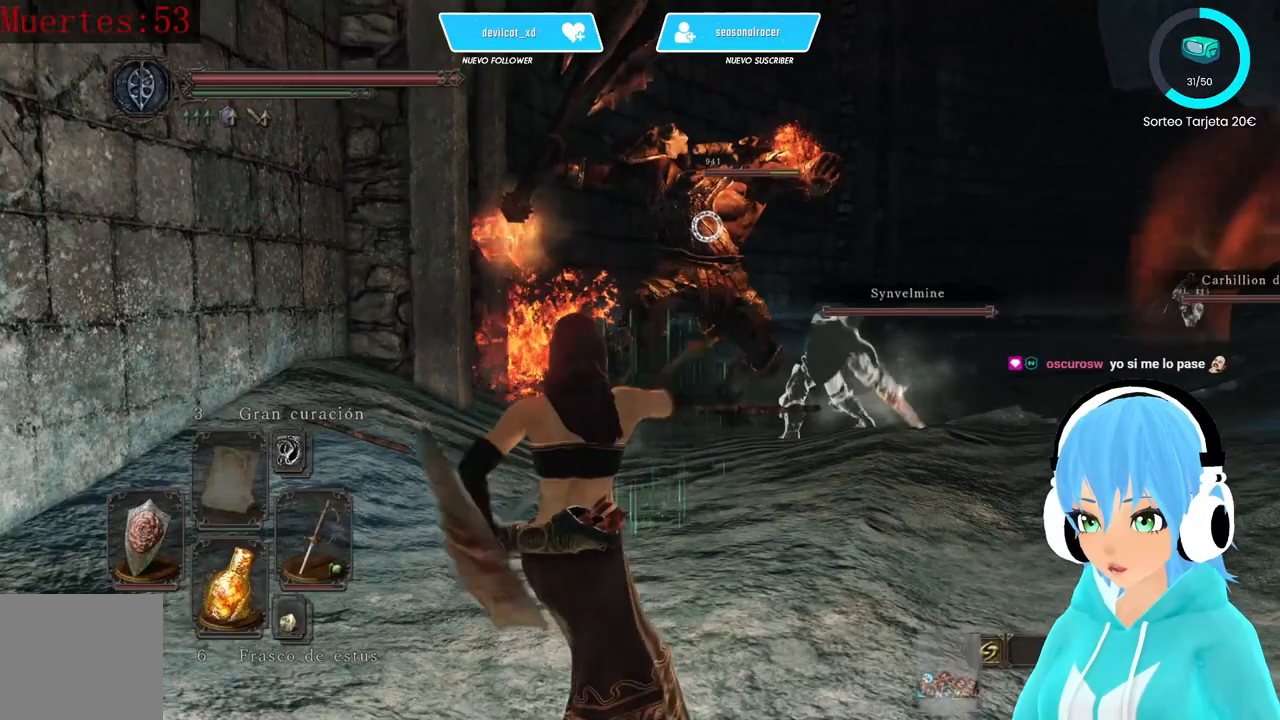
{"dt_ms": 500, "buttons": ["L1"], "left_stick": "up", "right_stick": "center", "events": [[333, "left_stick", "up-left"], [417, "L1", "down"], [500, "left_stick", "up"]]}
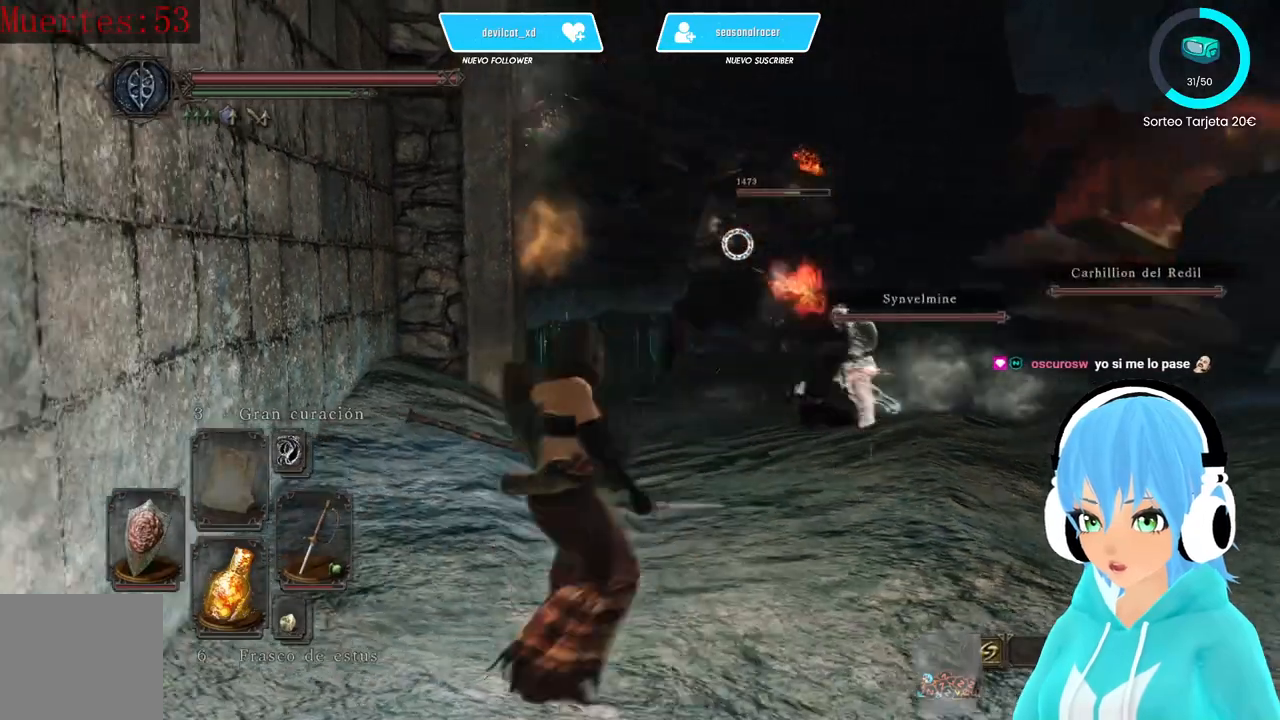
{"dt_ms": 500, "buttons": ["L1"], "left_stick": "up", "right_stick": "center", "events": []}
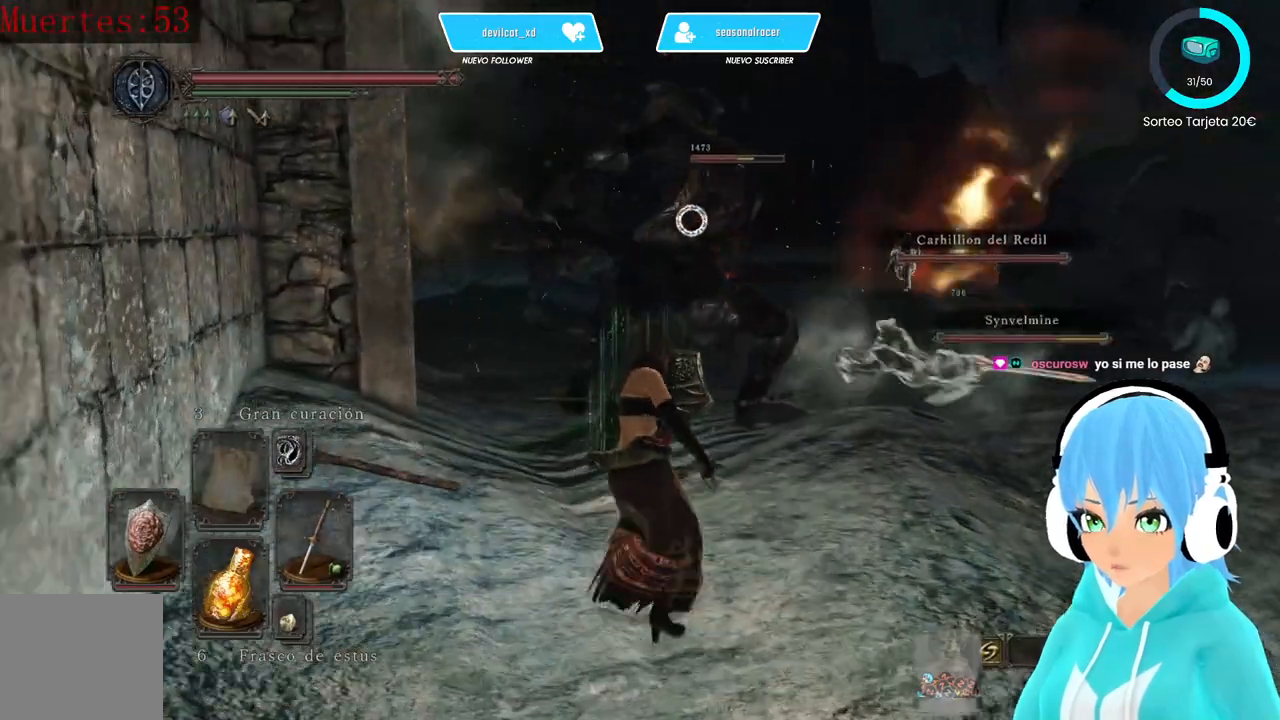
{"dt_ms": 500, "buttons": [], "left_stick": "up-left", "right_stick": "center", "events": [[250, "left_stick", "up-left"], [500, "L1", "up"]]}
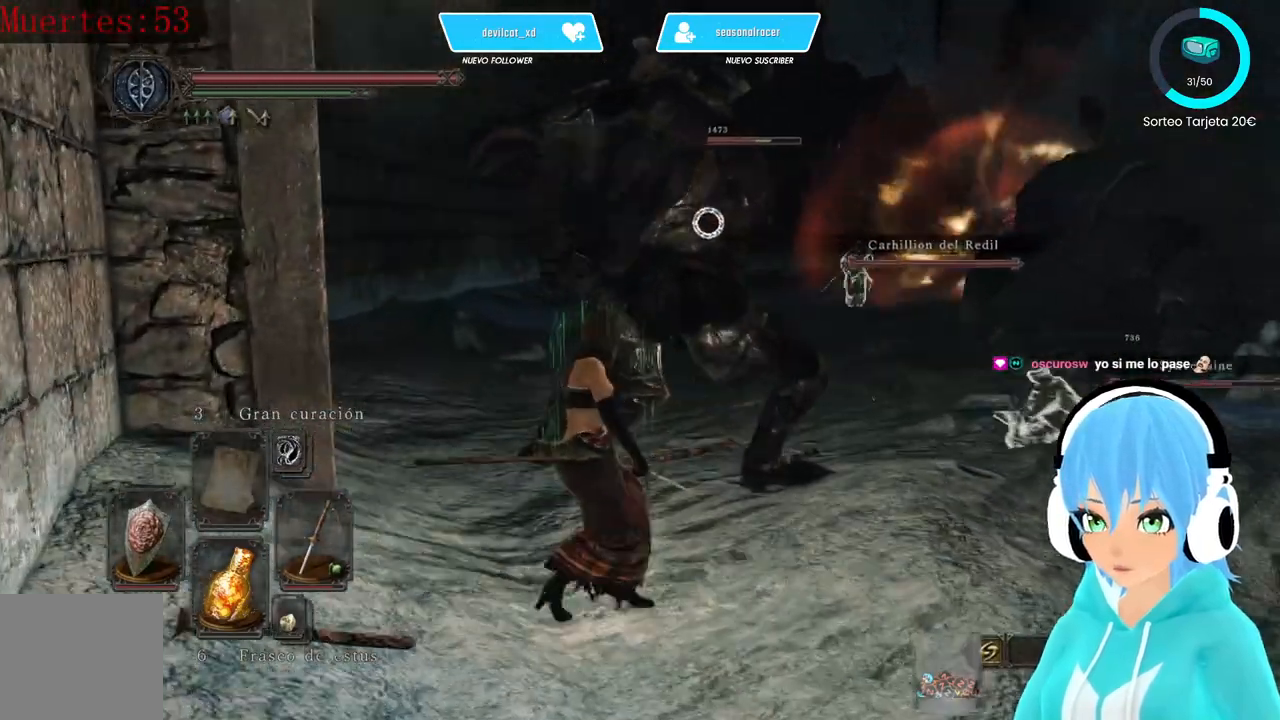
{"dt_ms": 1000, "buttons": [], "left_stick": "center", "right_stick": "center"}